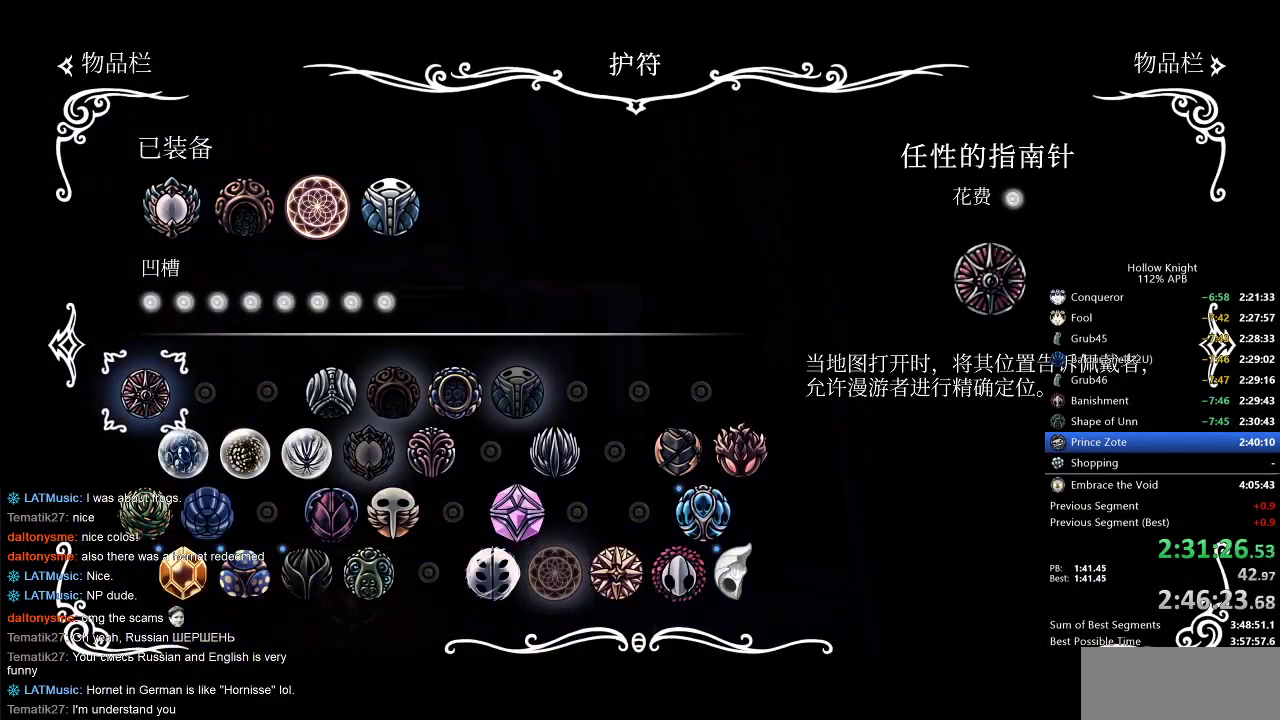
Gameplay with keyboard; each line is a JSON object with the keys held at the frame after it. "events" lists presses ("down") and releases ("up") of "cdash", "dash", "dnail", "down", "heal", "inv", "jump", "left", "nail", "right", "spell" and "up" between this image and that frame as [ms after this image, input, new state], when the widget could be followed in between. No other keys are recorded. Mouse input is not recorded. Key names are as the overlay labels them; some are game actions (e.g. jump) rather than physical keys.
{"keys": [], "events": []}
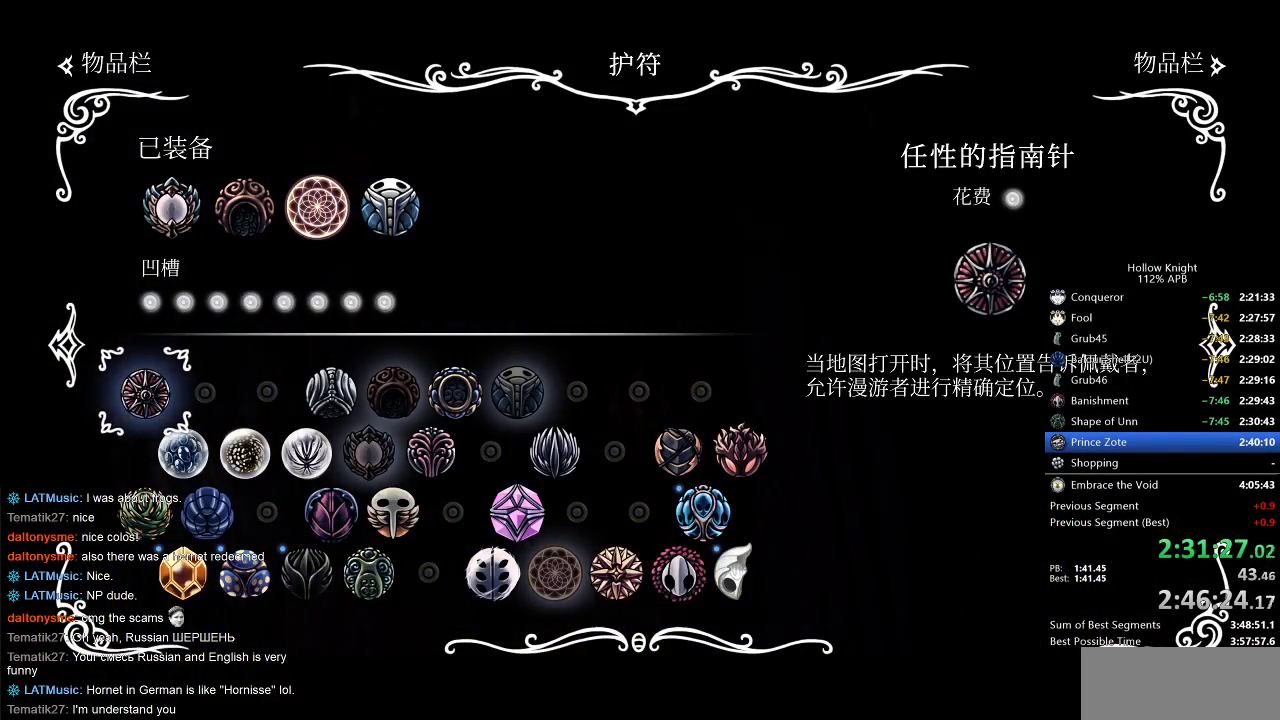
{"keys": [], "events": []}
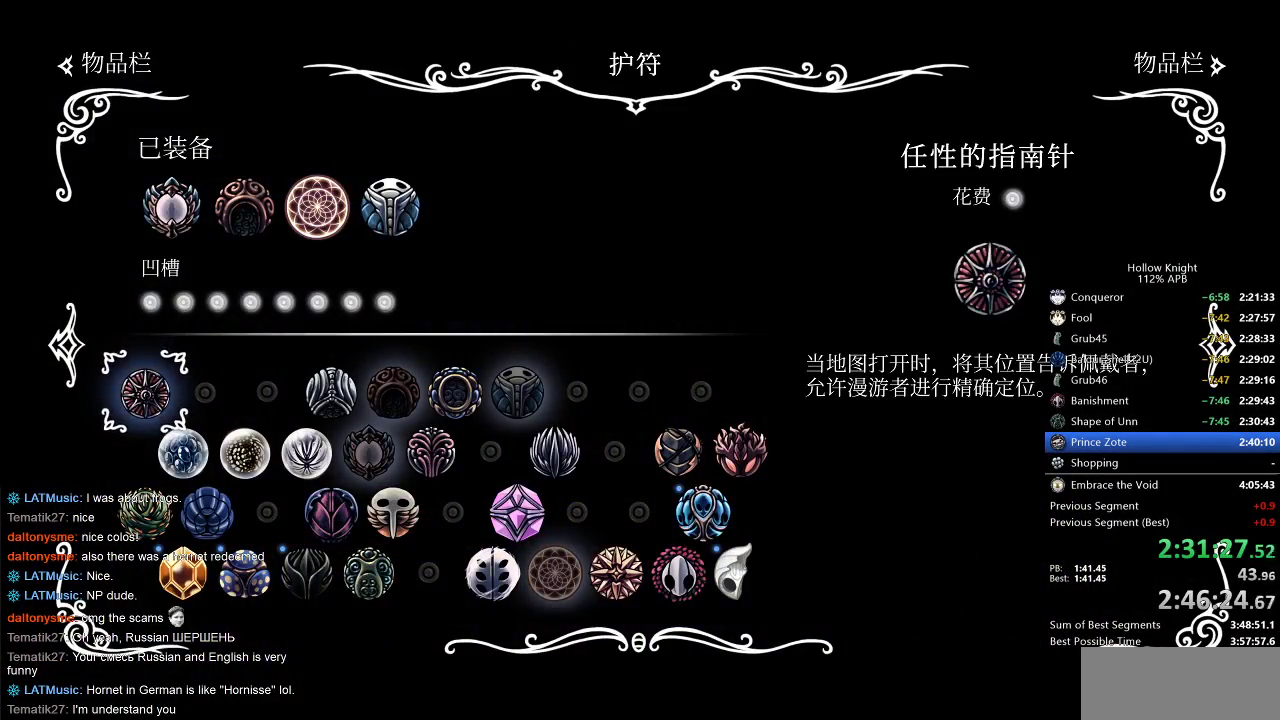
{"keys": [], "events": []}
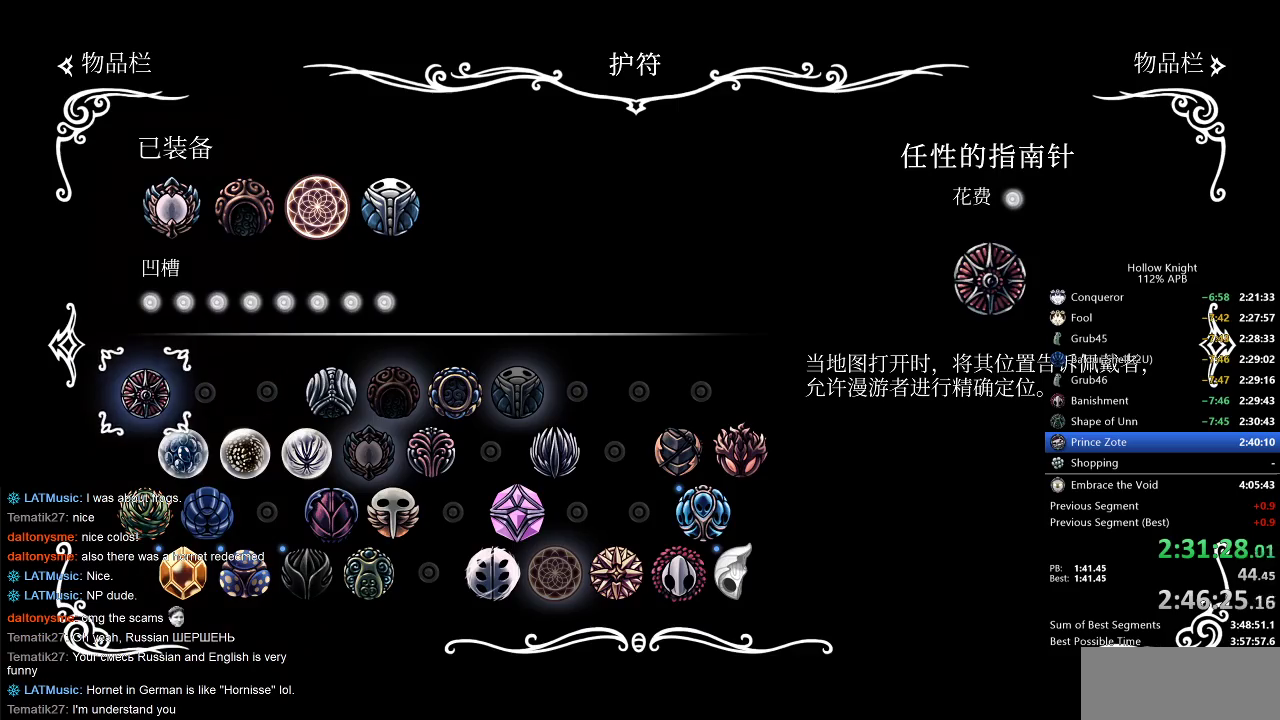
{"keys": [], "events": [[367, "inv", "down"], [500, "inv", "up"]]}
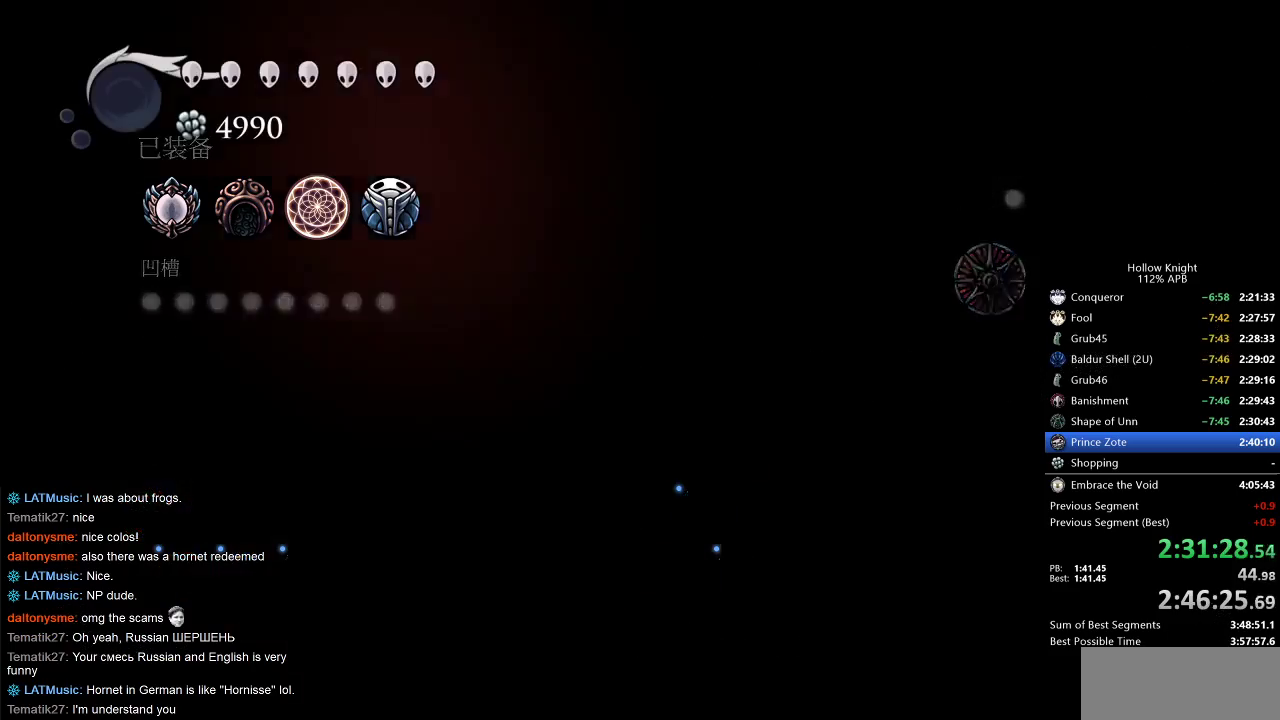
{"keys": ["left"], "events": [[250, "left", "down"]]}
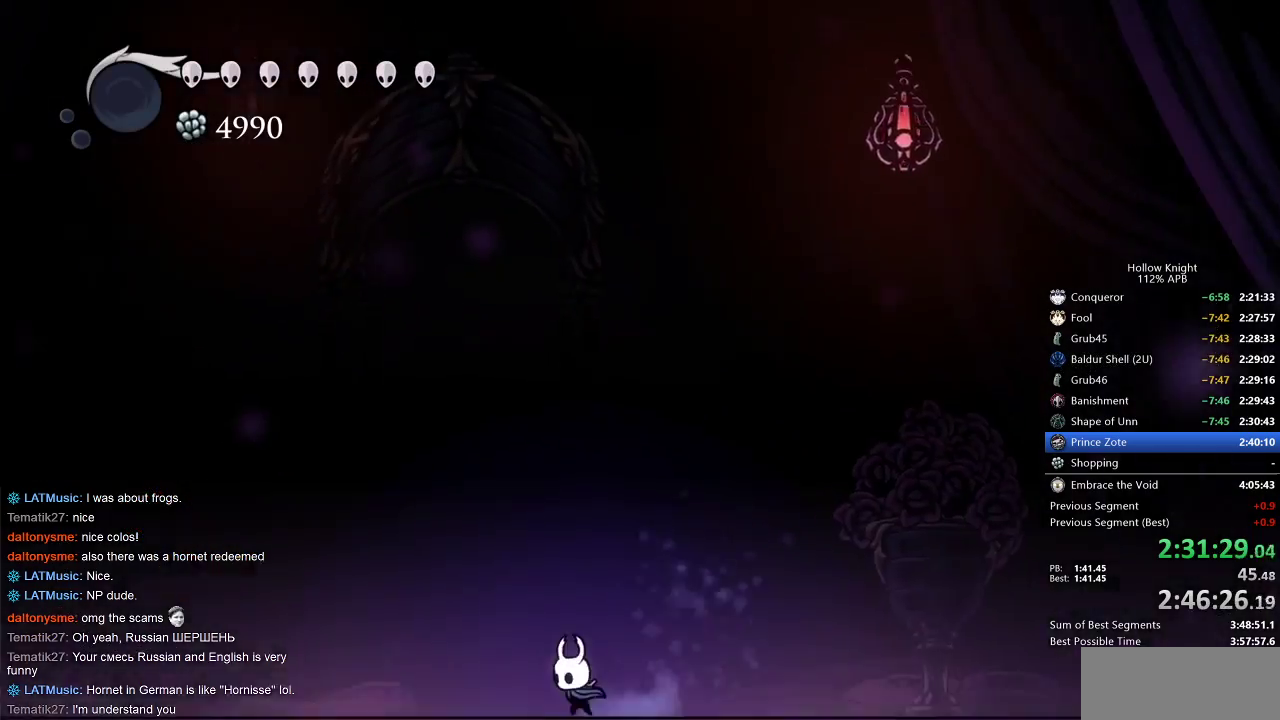
{"keys": ["right"], "events": [[200, "dash", "down"], [367, "dash", "up"], [483, "left", "up"], [483, "right", "down"]]}
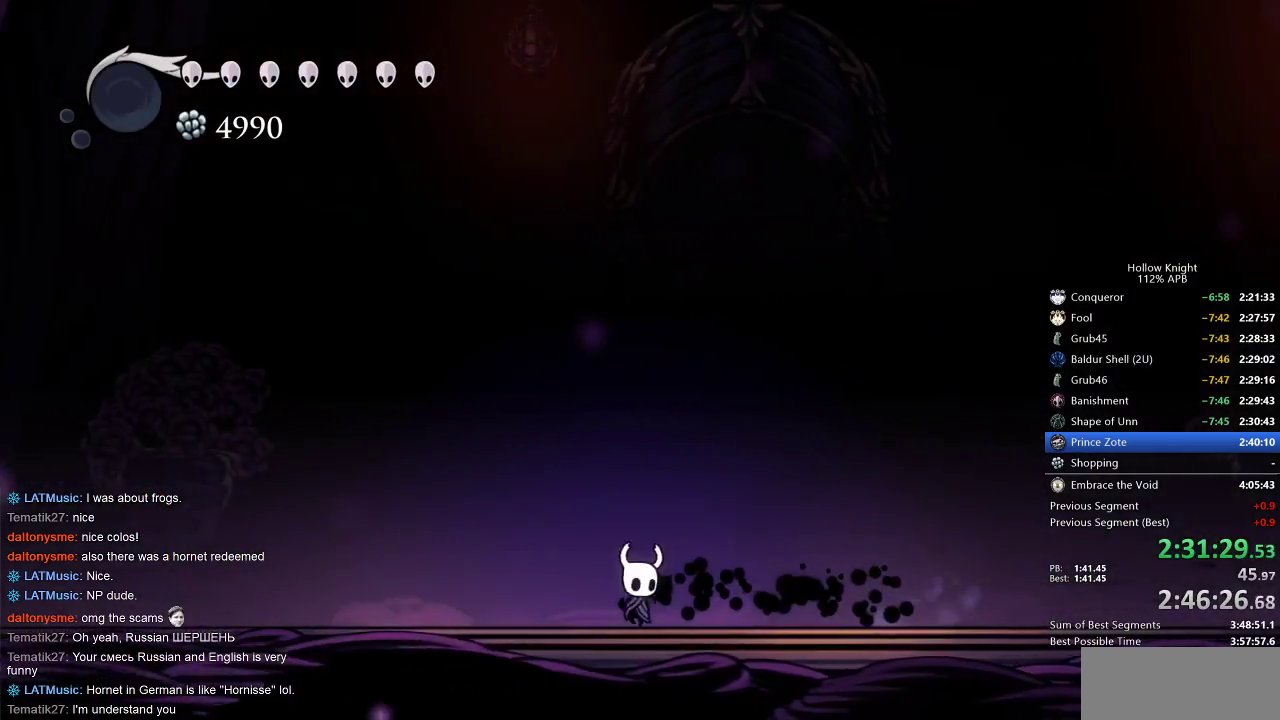
{"keys": ["right"], "events": [[217, "dash", "down"], [367, "dash", "up"]]}
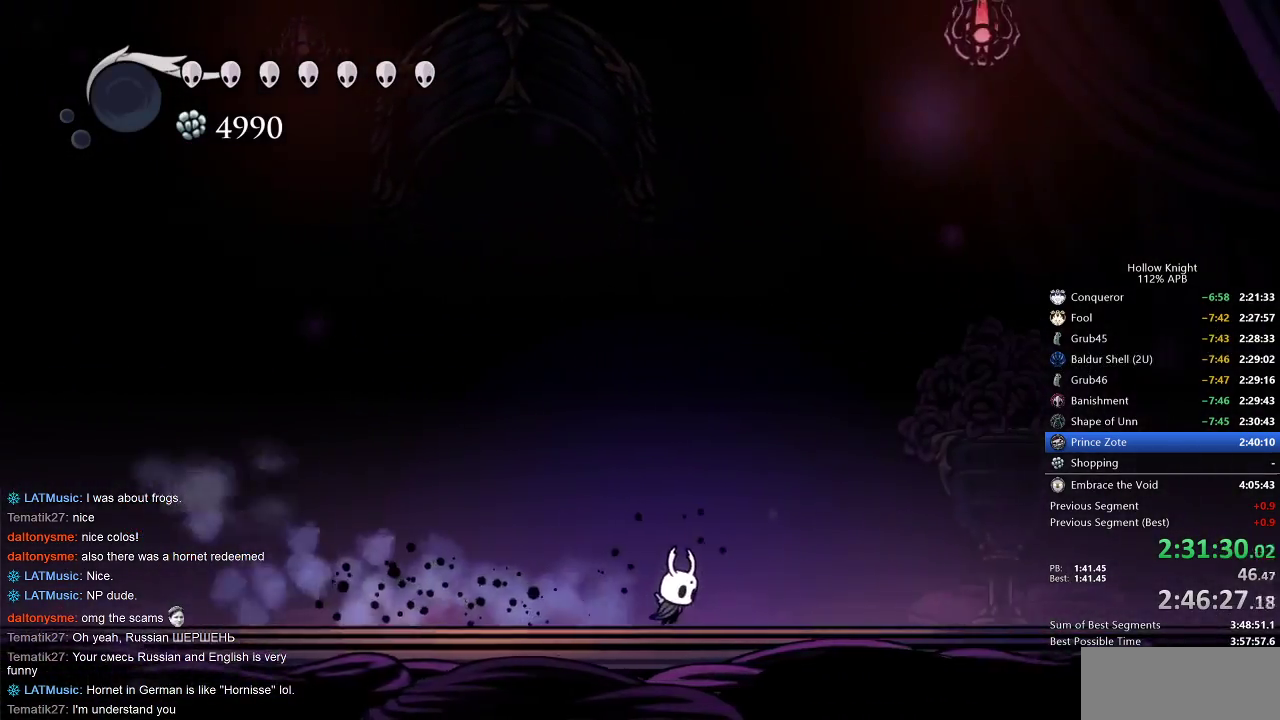
{"keys": ["left"], "events": [[200, "left", "down"], [200, "right", "up"], [283, "dash", "down"], [367, "dash", "up"]]}
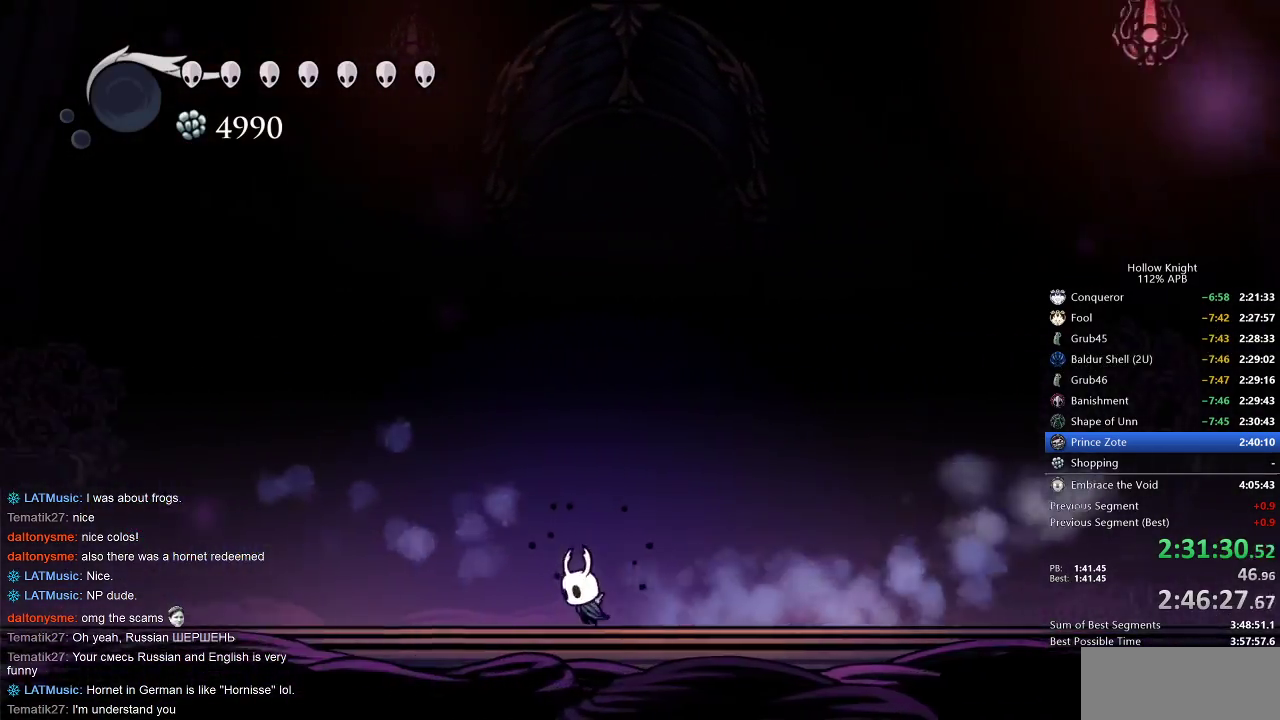
{"keys": ["left", "right"], "events": [[483, "right", "down"]]}
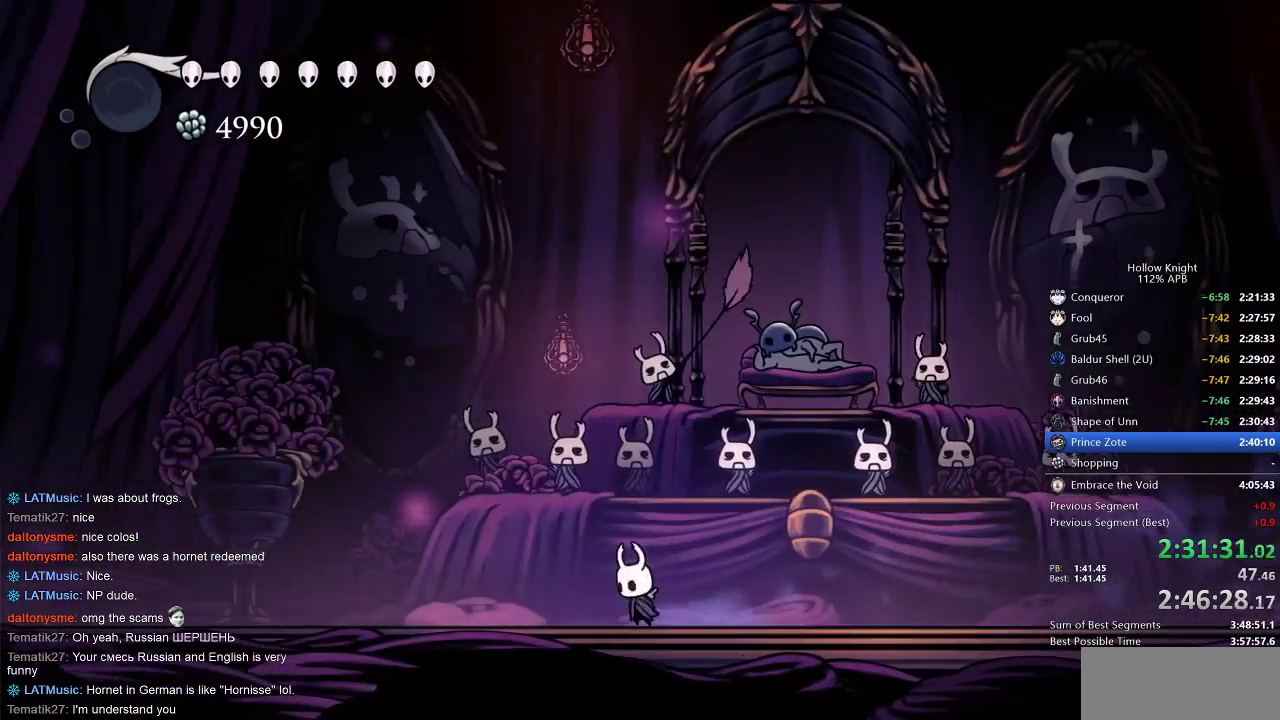
{"keys": ["right"], "events": [[50, "left", "up"]]}
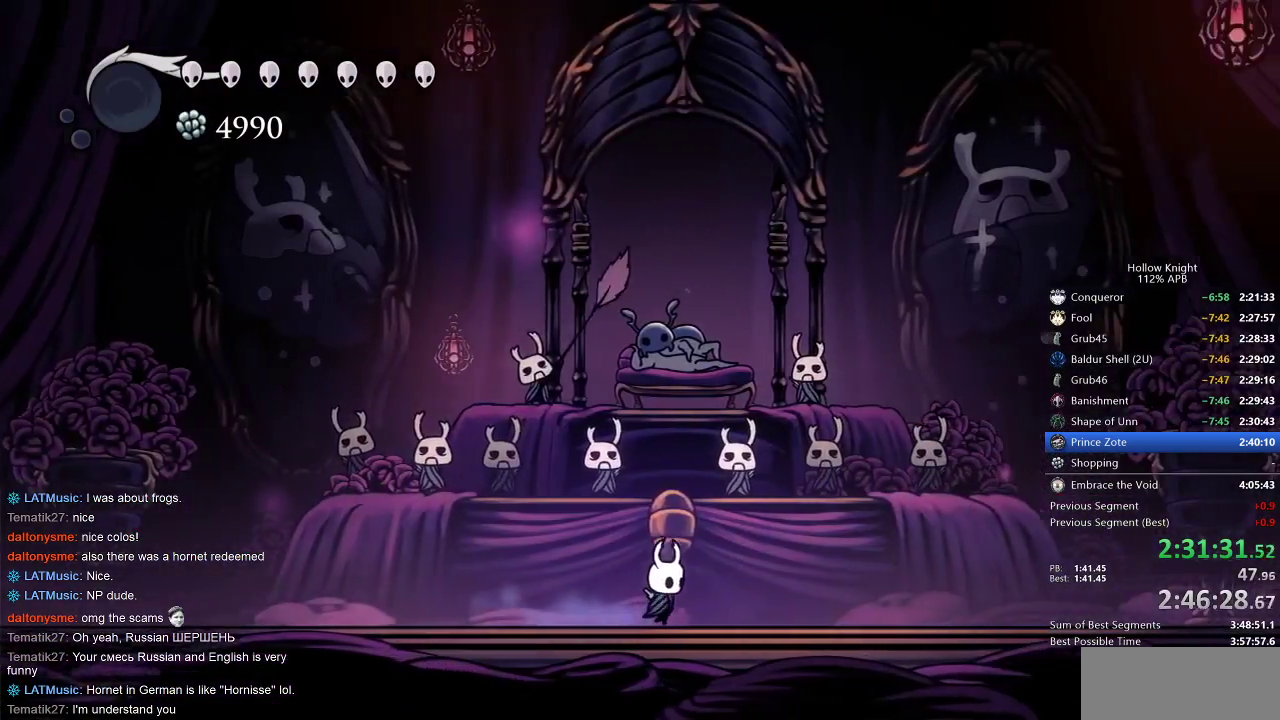
{"keys": [], "events": [[233, "right", "up"], [333, "right", "down"], [367, "right", "up"]]}
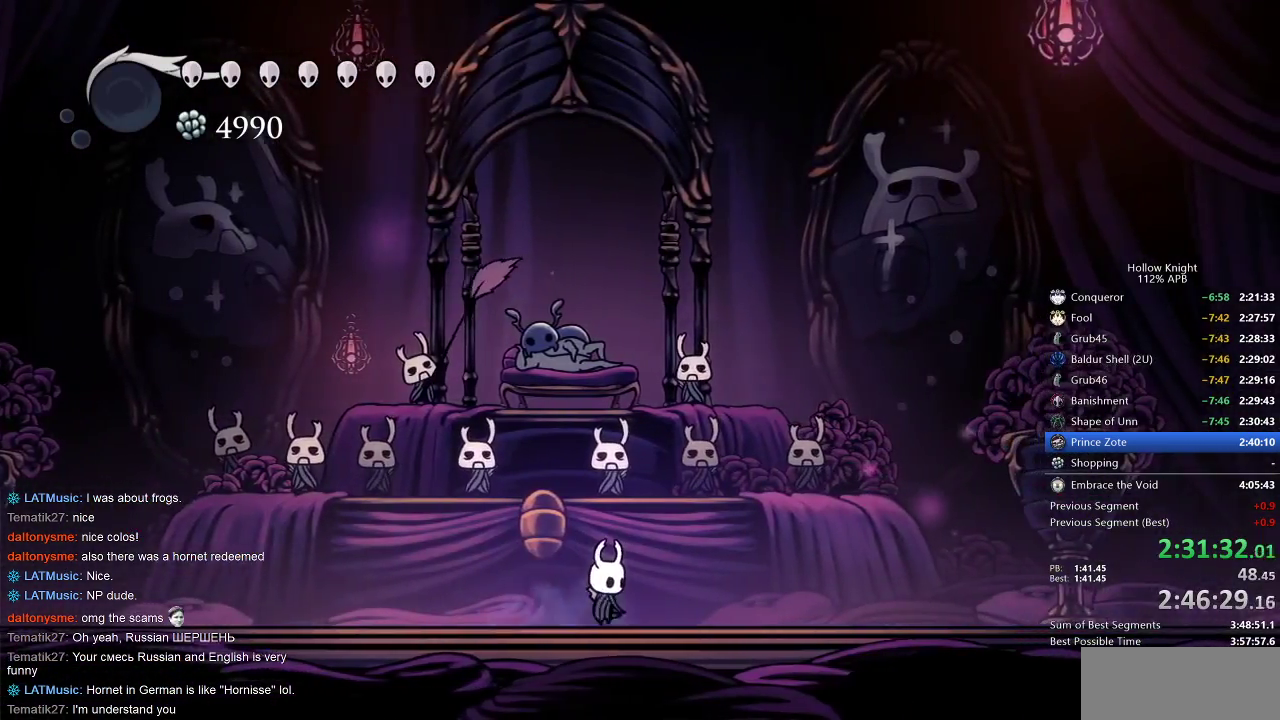
{"keys": [], "events": [[100, "left", "down"], [200, "left", "up"], [250, "right", "down"], [333, "right", "up"]]}
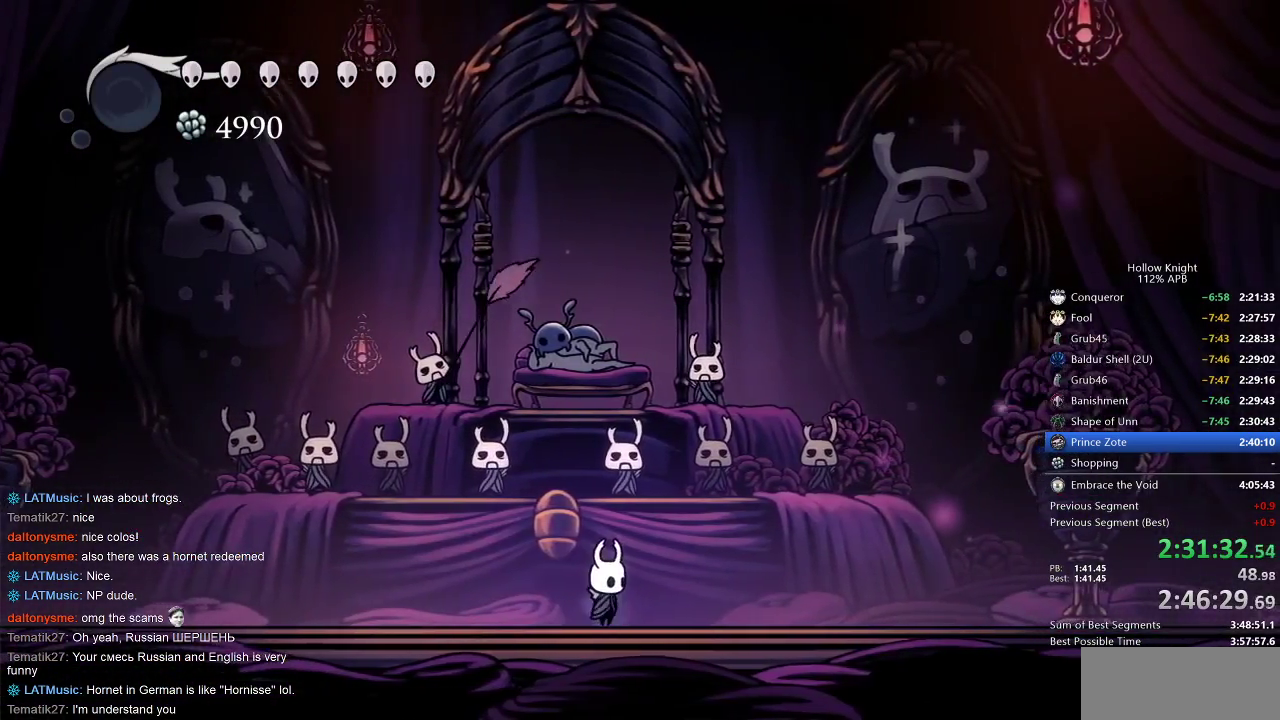
{"keys": [], "events": [[317, "right", "down"], [367, "right", "up"]]}
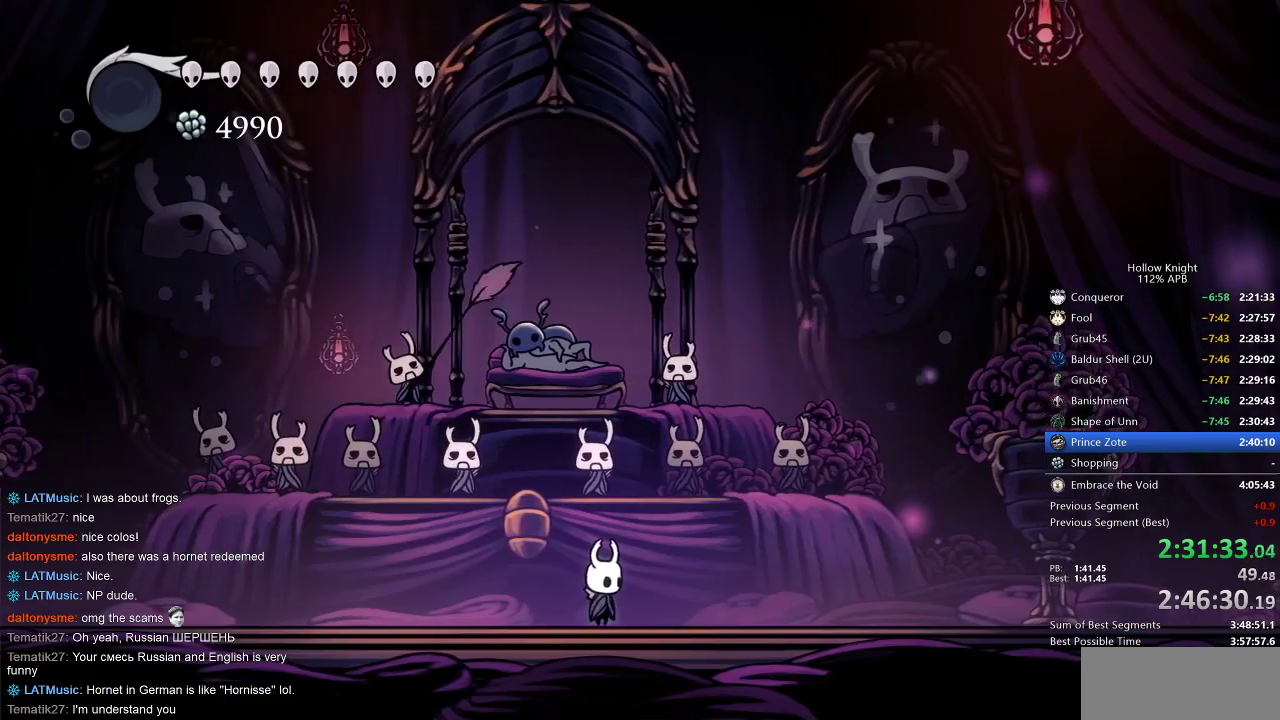
{"keys": [], "events": []}
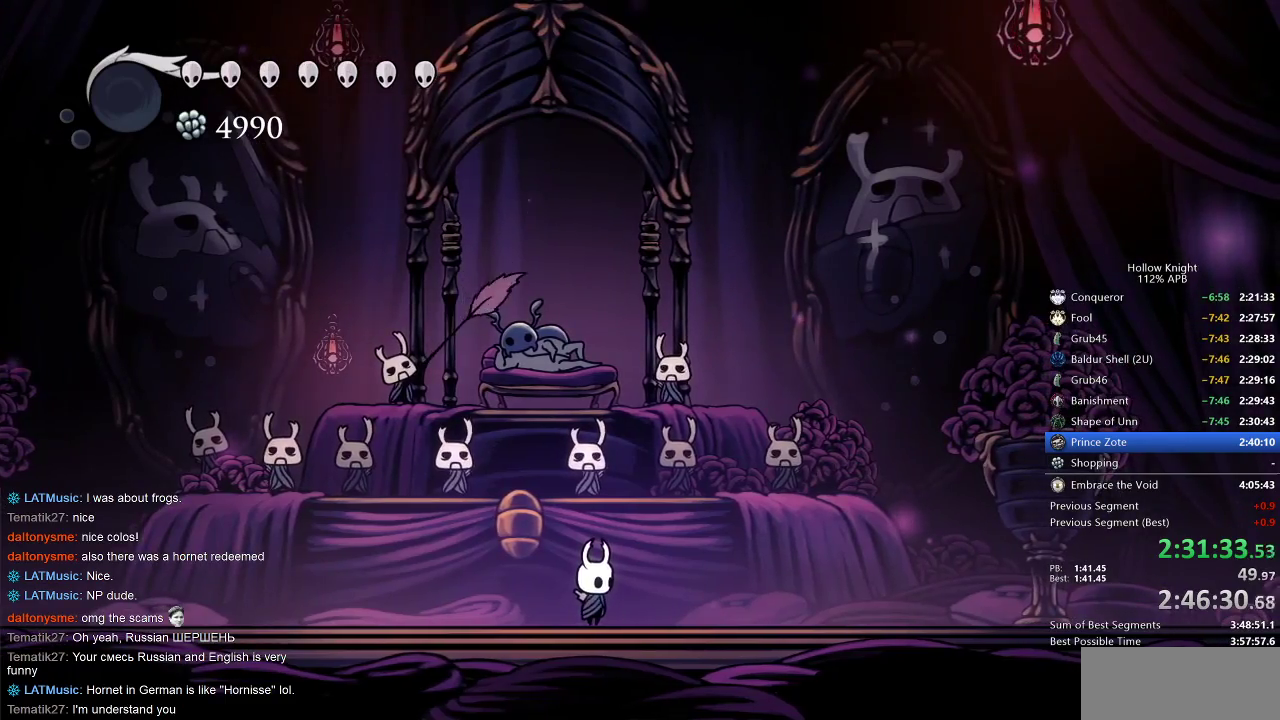
{"keys": [], "events": []}
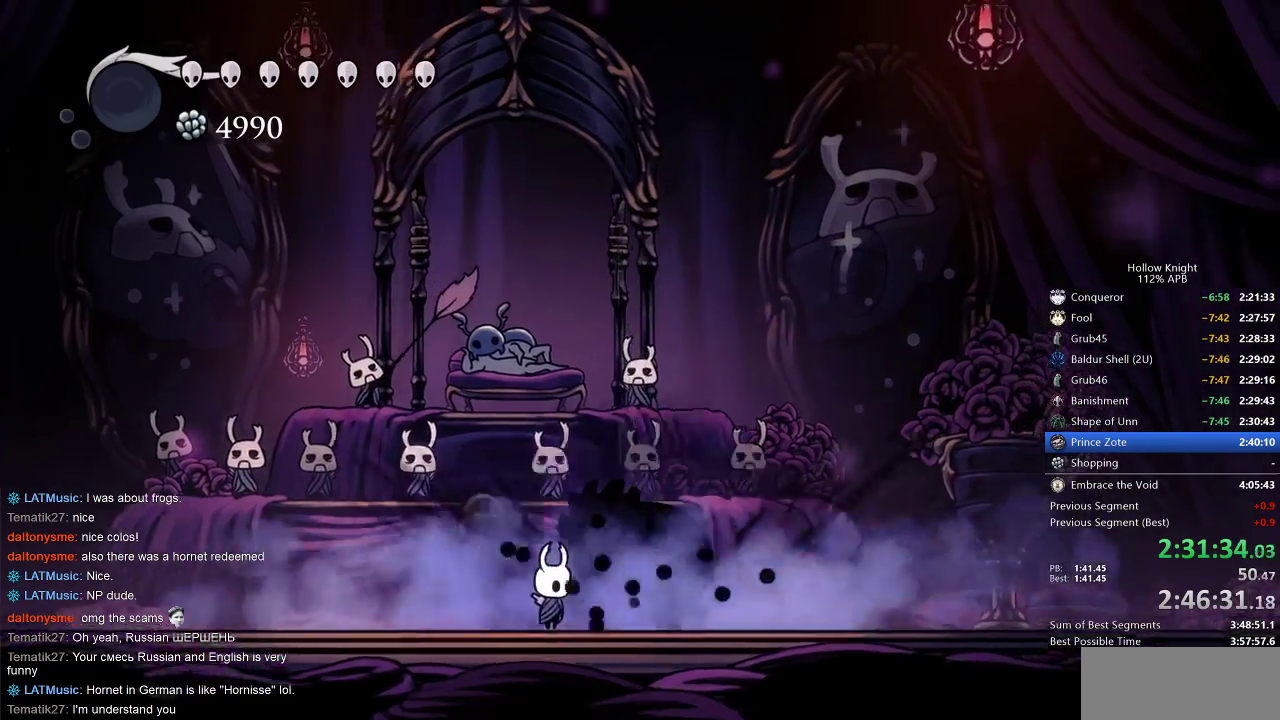
{"keys": ["dnail"], "events": [[83, "right", "down"], [133, "dnail", "down"], [133, "right", "up"]]}
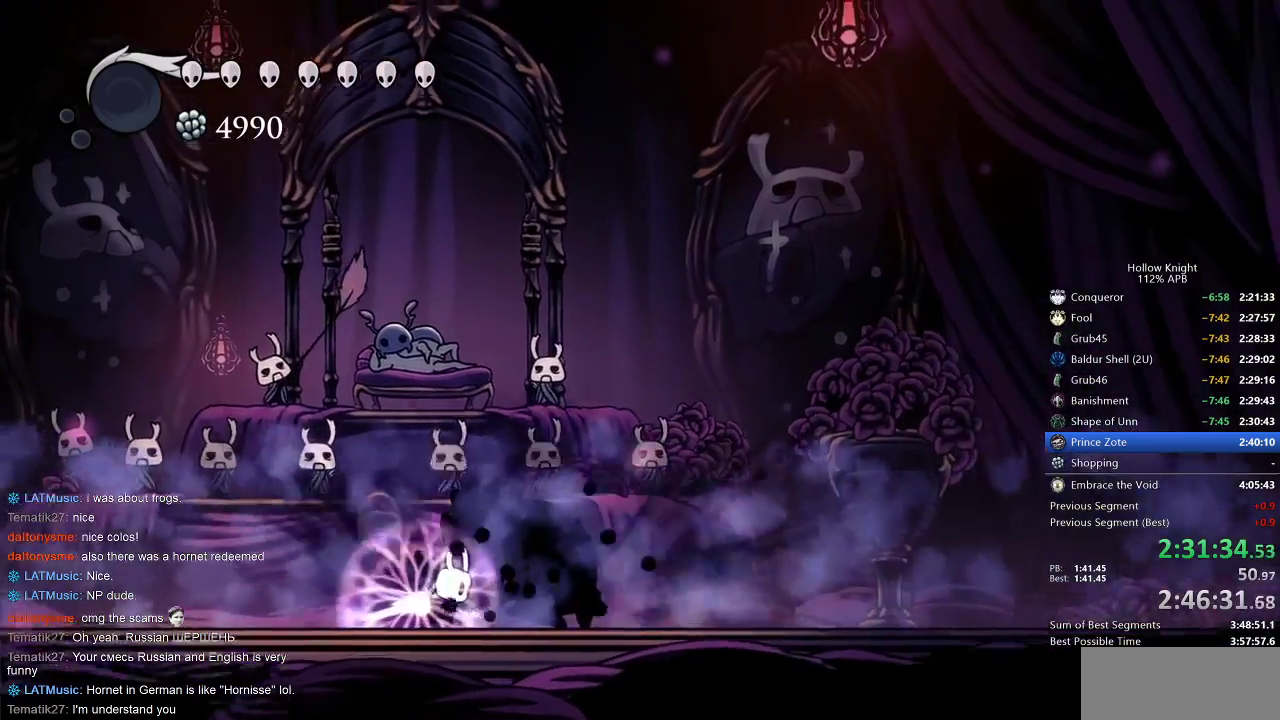
{"keys": ["dnail"], "events": []}
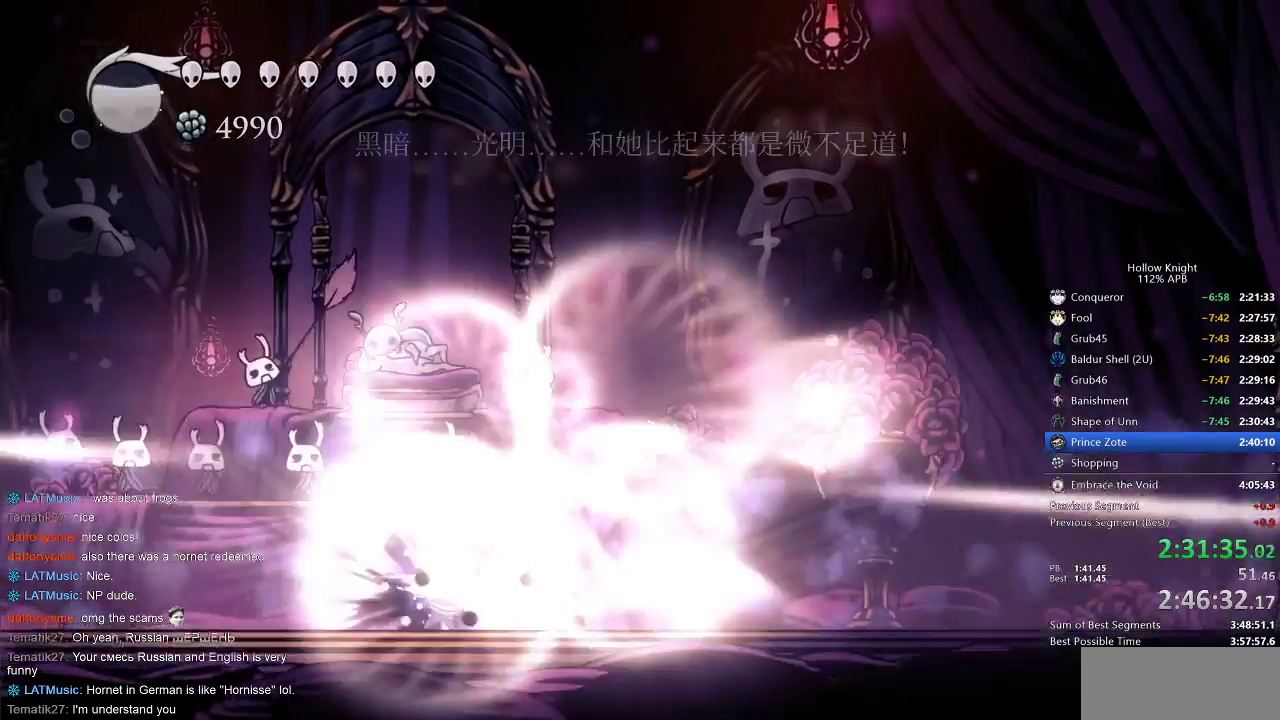
{"keys": [], "events": [[83, "dnail", "up"]]}
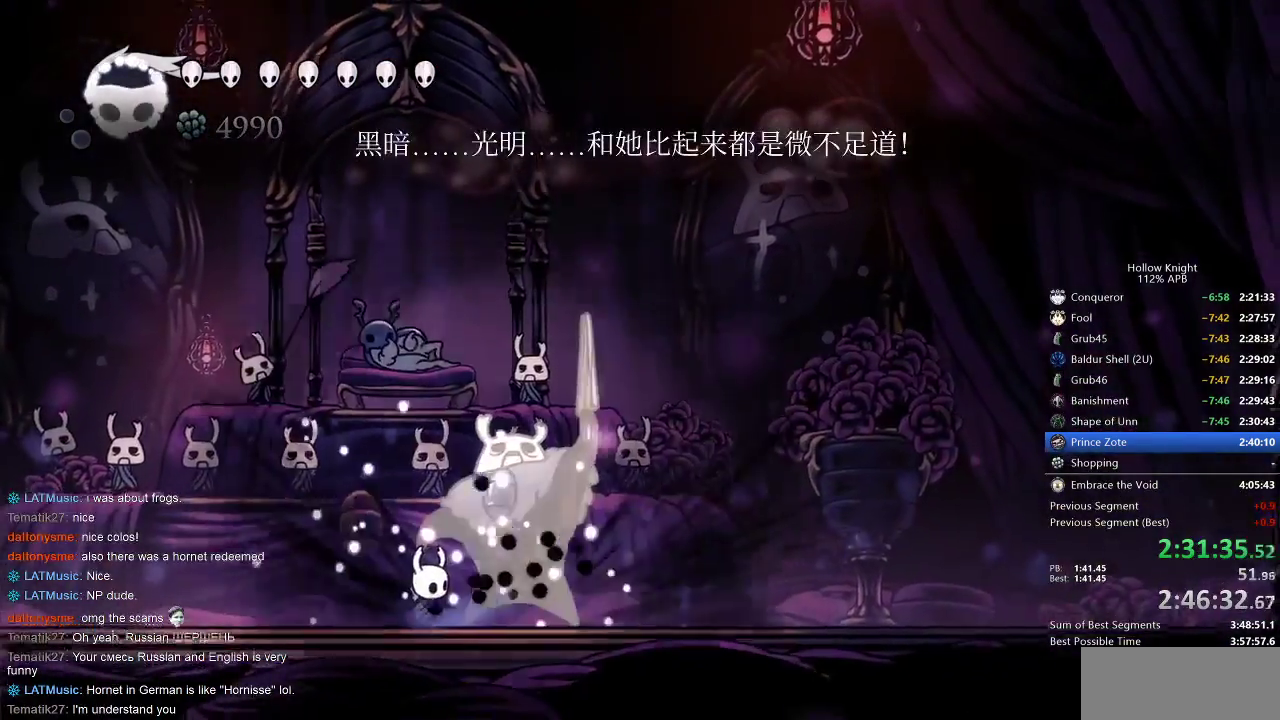
{"keys": ["up"], "events": [[267, "up", "down"], [450, "spell", "down"], [500, "spell", "up"]]}
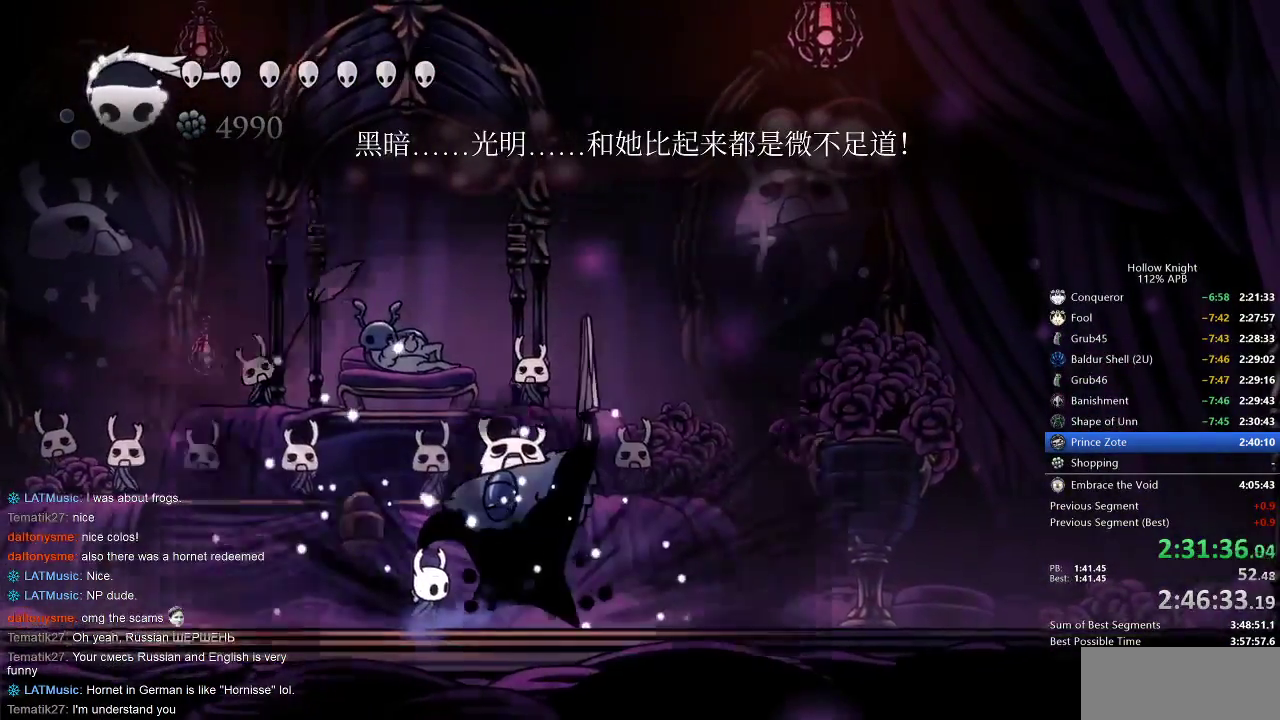
{"keys": ["up"], "events": [[100, "spell", "down"], [200, "spell", "up"], [233, "spell", "down"], [317, "spell", "up"], [383, "spell", "down"], [433, "spell", "up"]]}
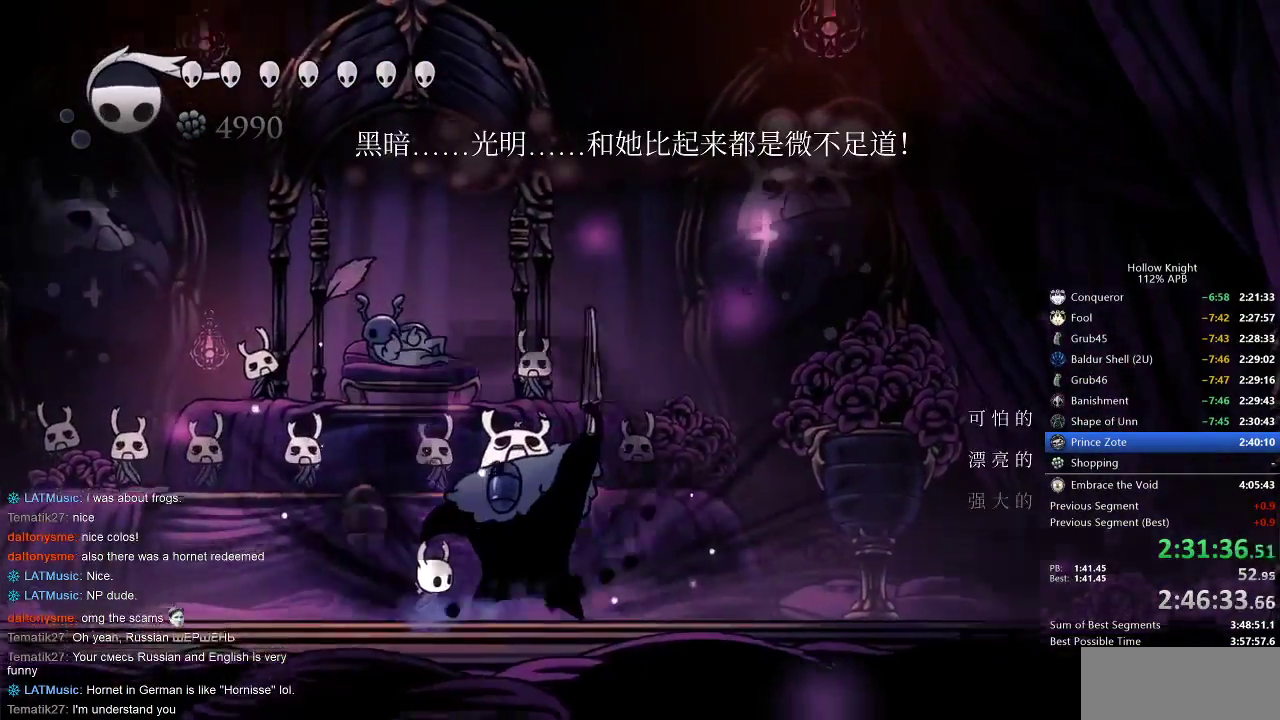
{"keys": ["spell", "up"], "events": [[17, "spell", "down"], [67, "spell", "up"], [117, "spell", "down"], [200, "spell", "up"], [250, "spell", "down"], [283, "spell", "up"], [333, "spell", "down"], [450, "spell", "up"], [483, "spell", "down"]]}
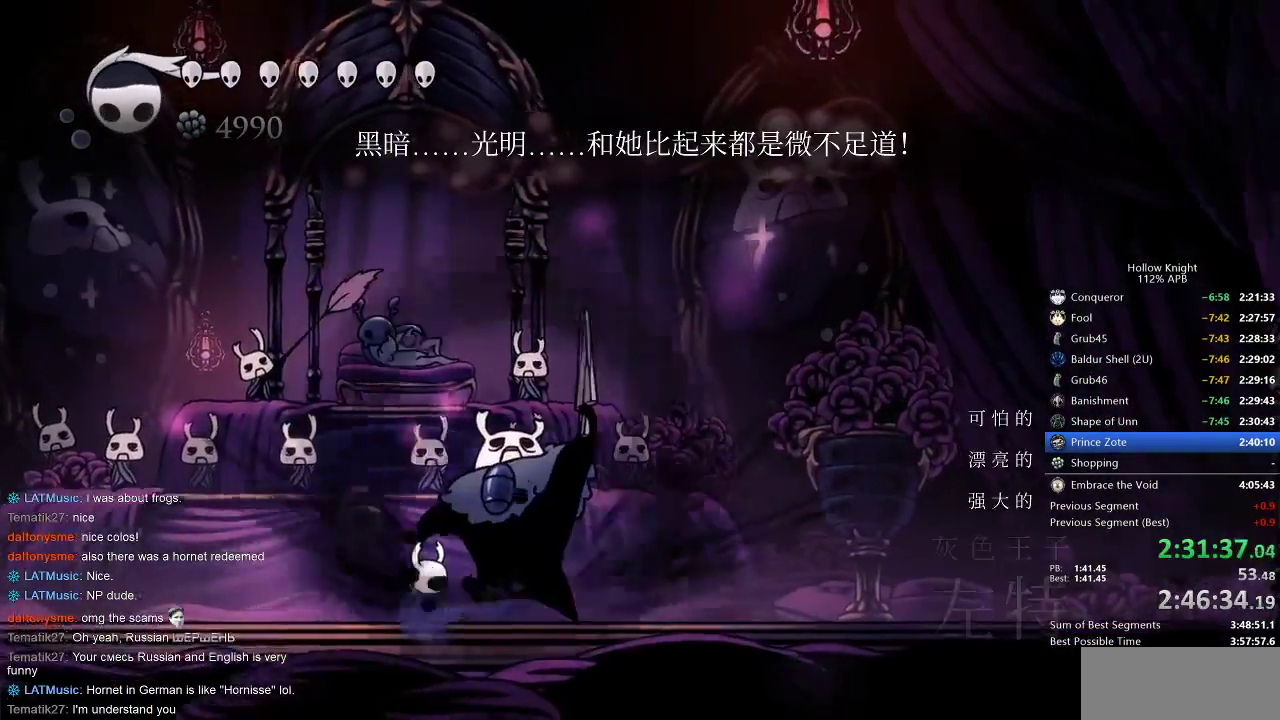
{"keys": ["up"], "events": [[33, "spell", "up"], [117, "spell", "down"], [183, "spell", "up"], [217, "spell", "down"], [267, "spell", "up"], [350, "spell", "down"], [417, "spell", "up"]]}
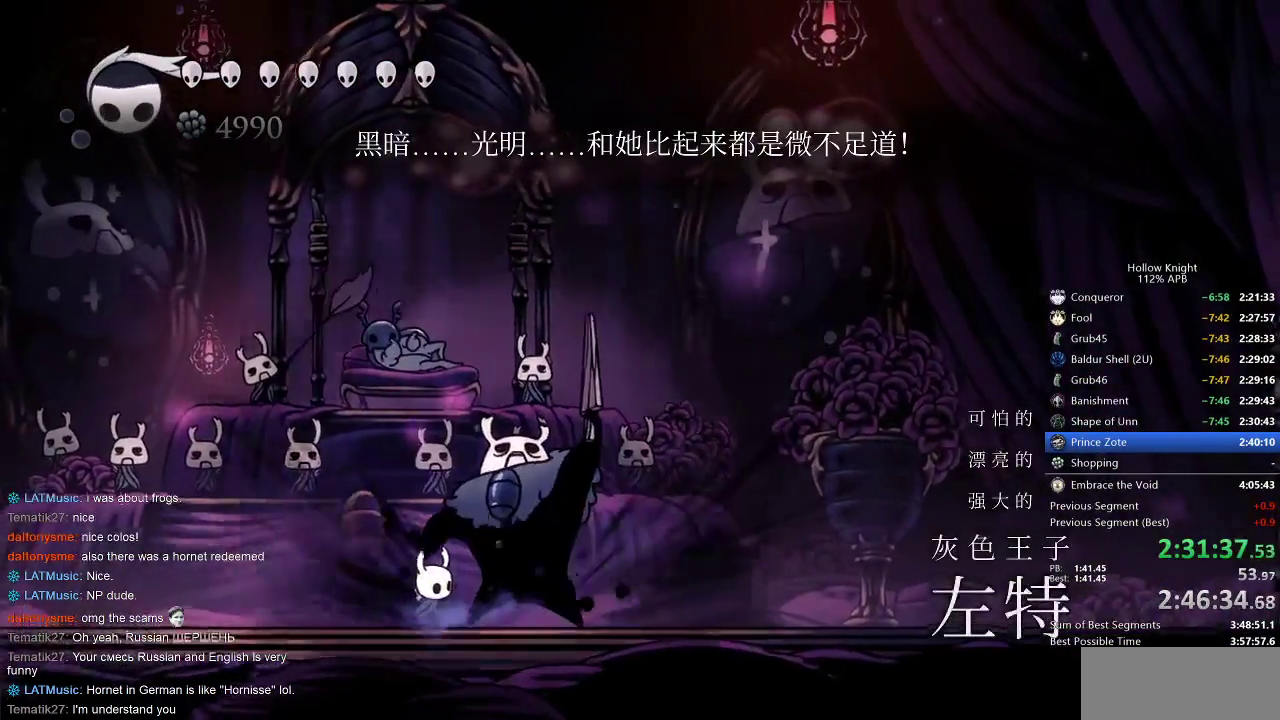
{"keys": ["spell", "up"], "events": [[17, "spell", "down"], [67, "spell", "up"], [100, "spell", "down"], [167, "spell", "up"], [200, "spell", "down"], [283, "spell", "up"], [350, "spell", "down"], [383, "spell", "up"], [483, "spell", "down"]]}
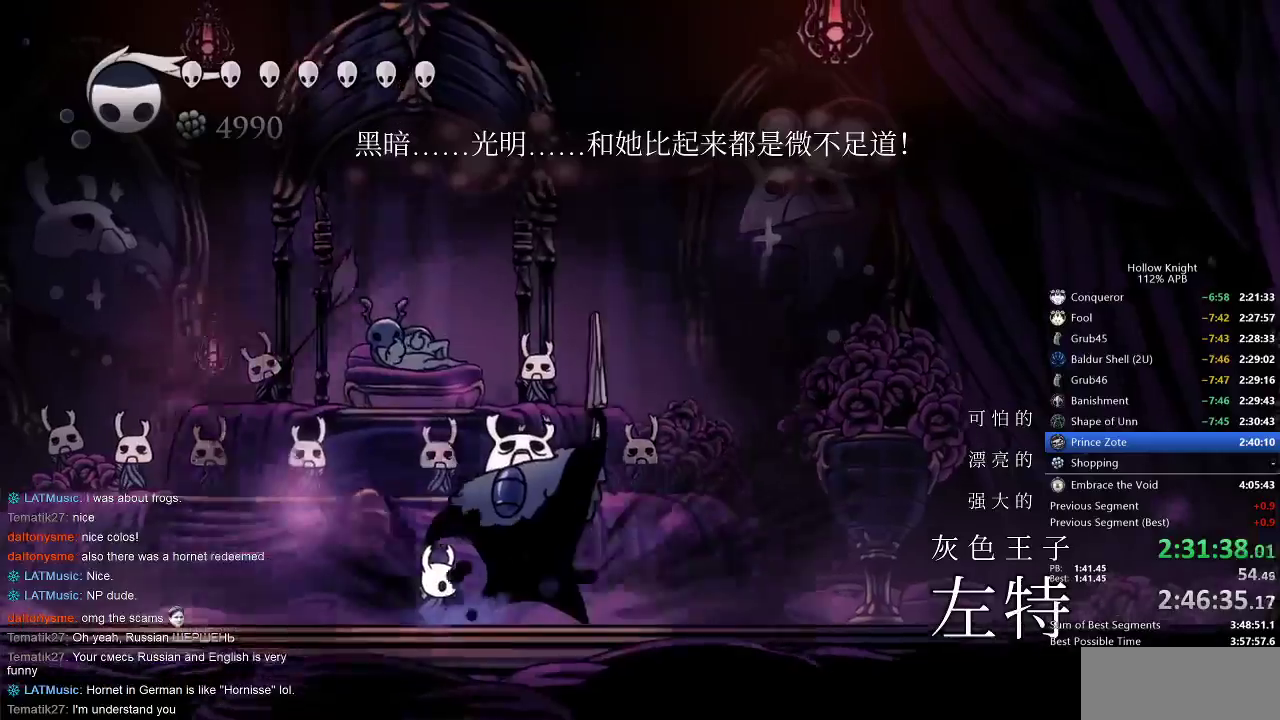
{"keys": ["spell", "up"], "events": [[33, "spell", "up"], [83, "spell", "down"], [167, "spell", "up"], [200, "spell", "down"], [317, "spell", "up"], [350, "spell", "down"], [400, "spell", "up"], [450, "spell", "down"]]}
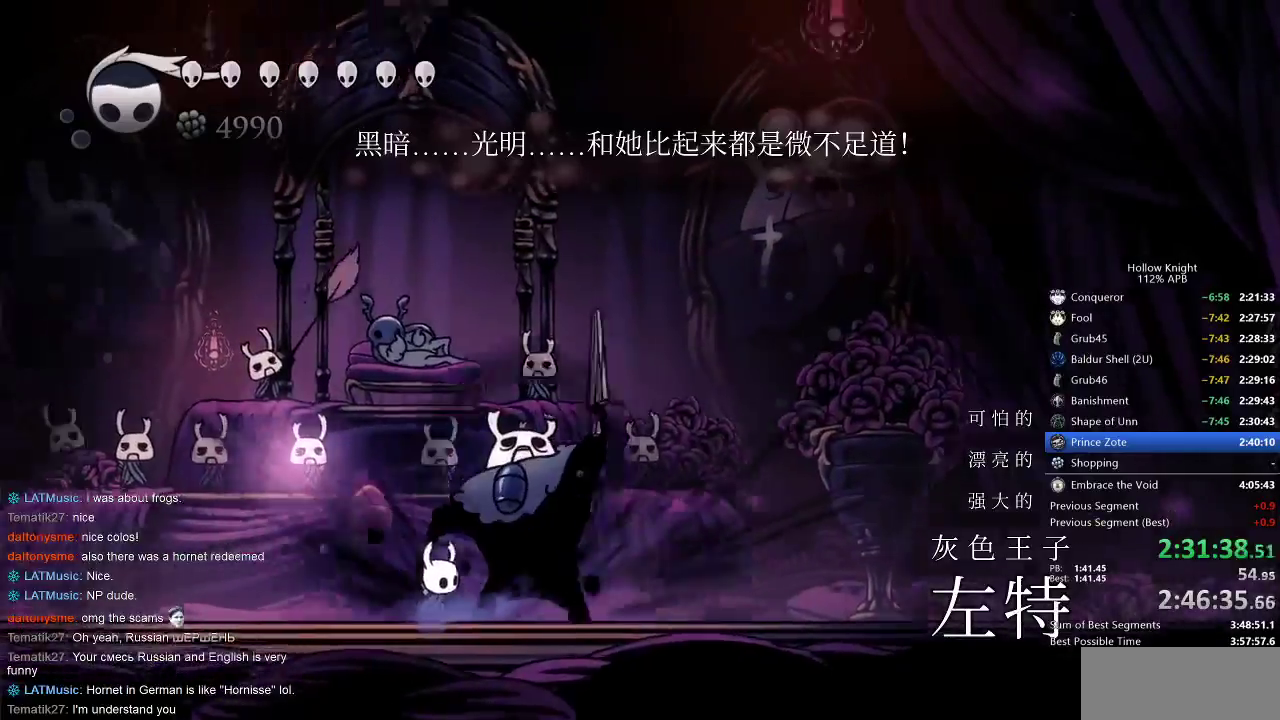
{"keys": ["up"], "events": [[33, "spell", "up"], [83, "spell", "down"], [133, "spell", "up"], [217, "spell", "down"], [267, "spell", "up"], [317, "spell", "down"], [400, "spell", "up"], [450, "spell", "down"], [500, "spell", "up"]]}
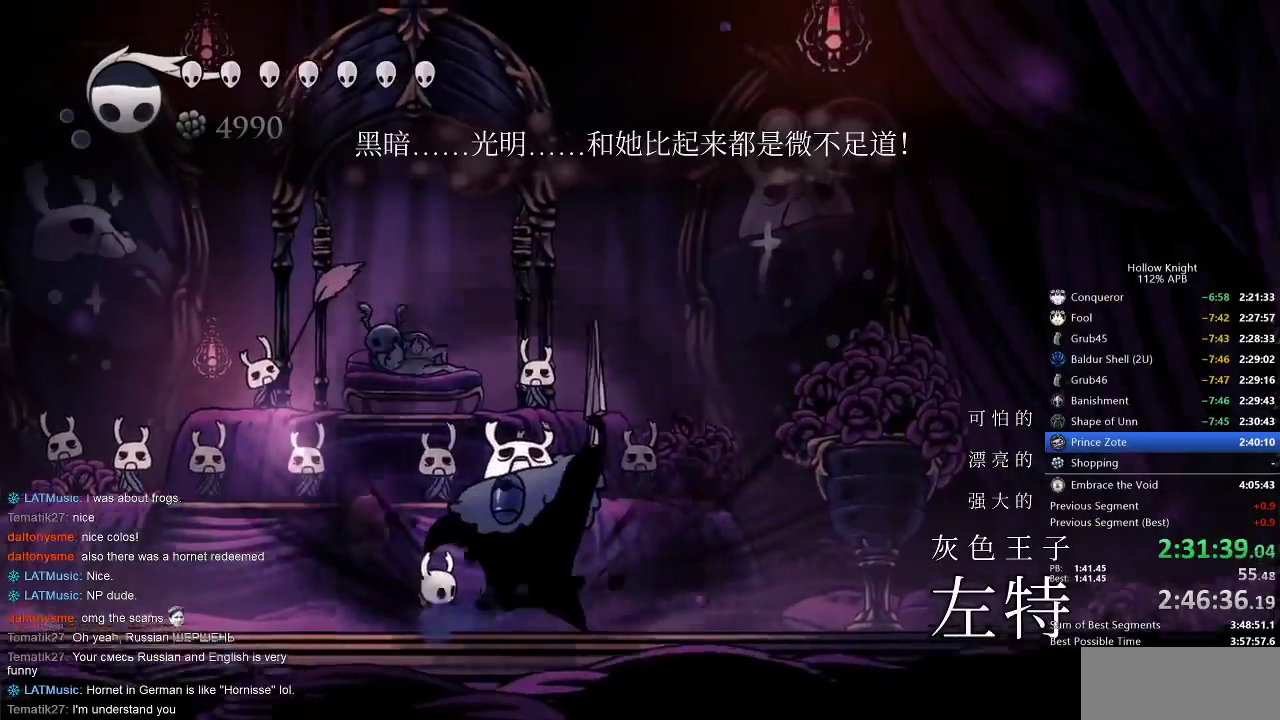
{"keys": ["spell", "up"], "events": [[67, "spell", "down"], [167, "spell", "up"], [200, "spell", "down"], [233, "spell", "up"], [350, "spell", "down"], [383, "spell", "up"], [433, "spell", "down"]]}
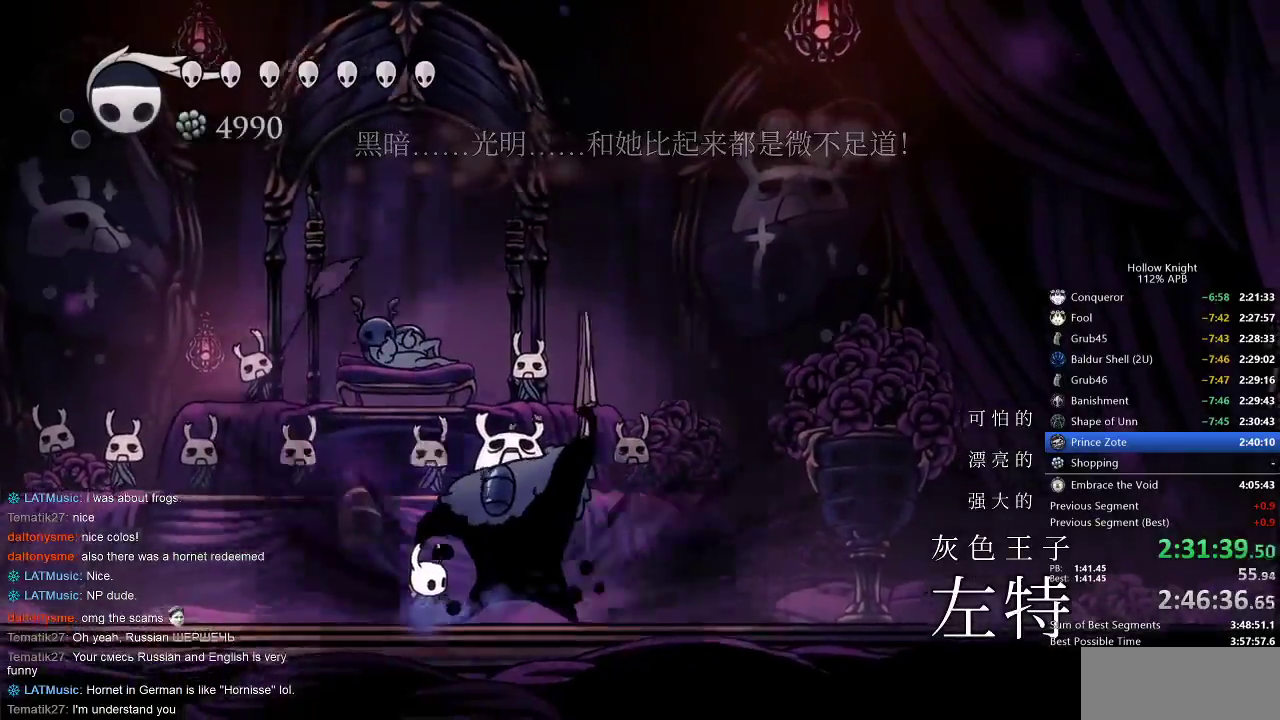
{"keys": ["spell", "up"], "events": [[17, "spell", "up"], [67, "spell", "down"], [117, "spell", "up"], [200, "spell", "down"], [250, "spell", "up"], [317, "spell", "down"], [400, "spell", "up"], [433, "spell", "down"]]}
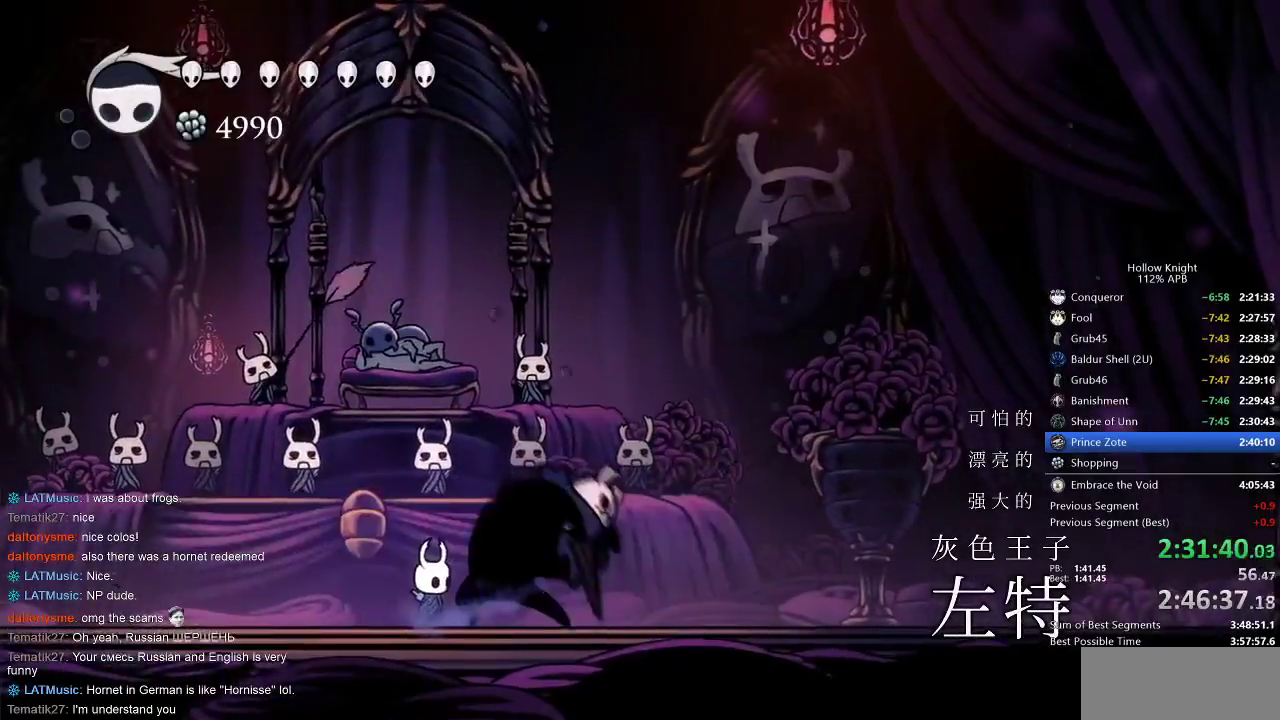
{"keys": ["up"], "events": [[33, "spell", "up"], [83, "spell", "down"], [133, "spell", "up"], [183, "spell", "down"], [283, "spell", "up"], [317, "spell", "down"], [367, "spell", "up"]]}
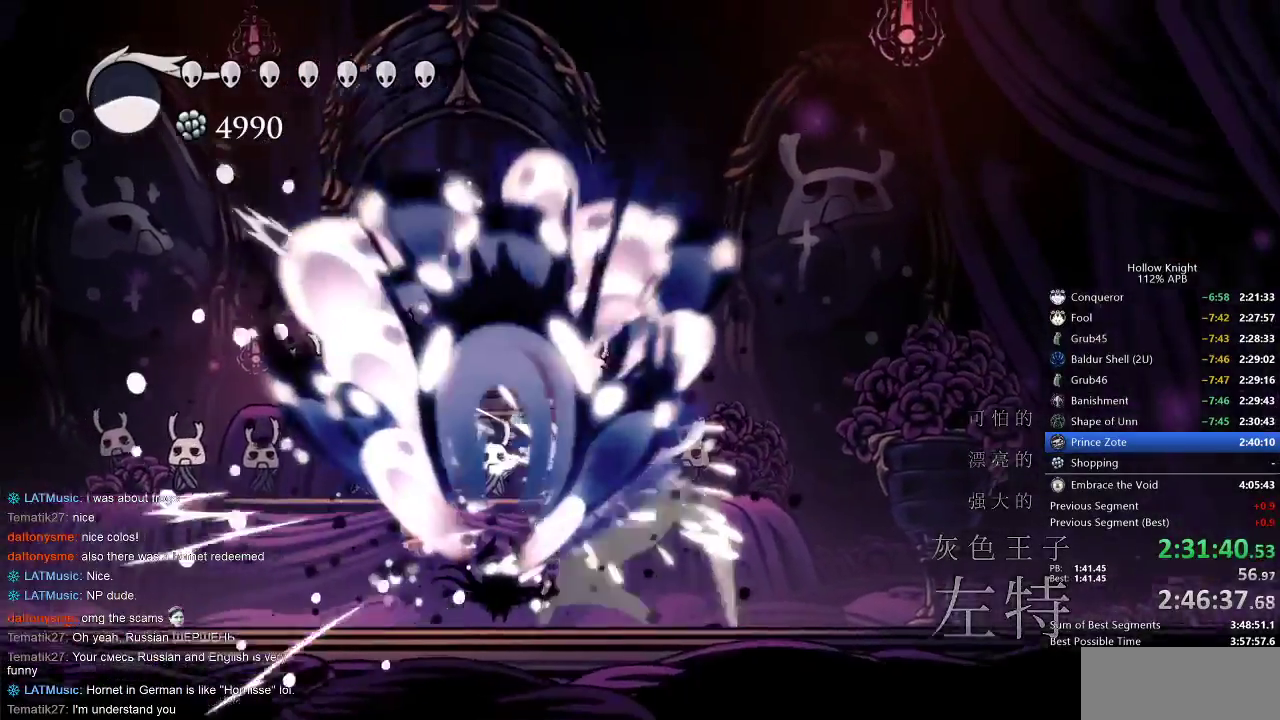
{"keys": ["left"], "events": [[50, "up", "up"], [317, "left", "down"], [367, "dash", "down"], [467, "dash", "up"]]}
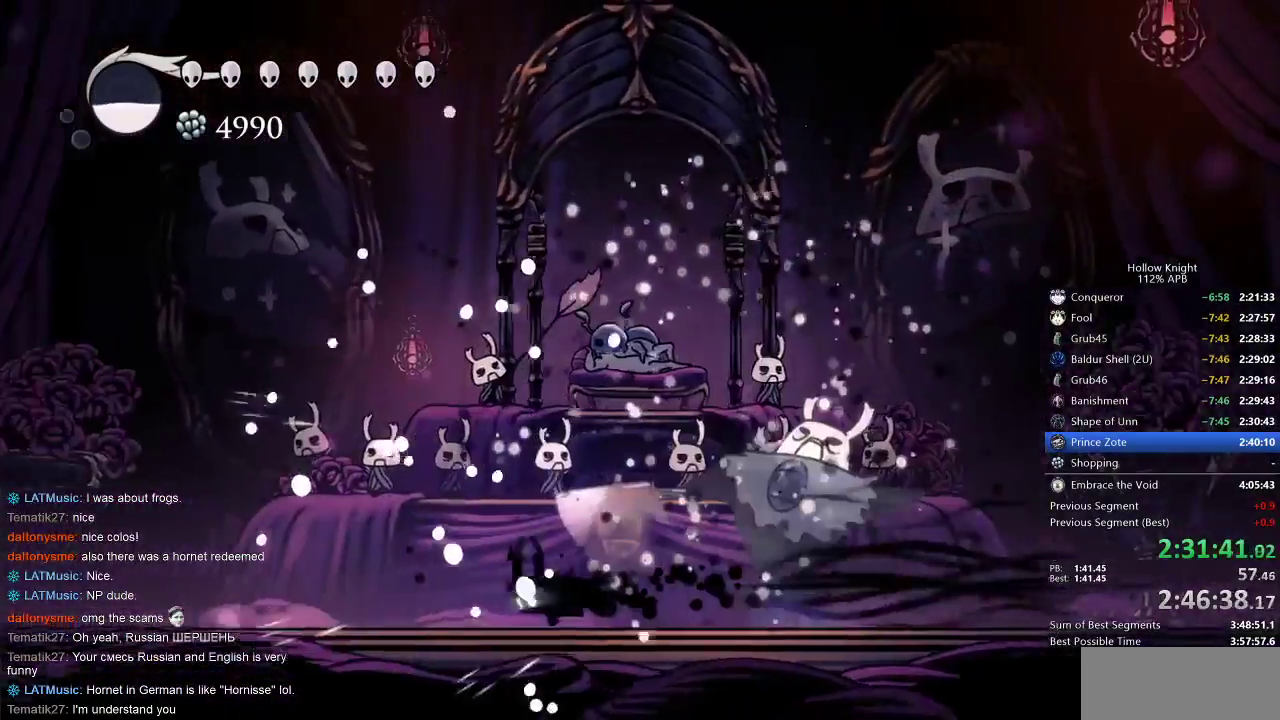
{"keys": ["jump", "left"], "events": [[300, "jump", "down"]]}
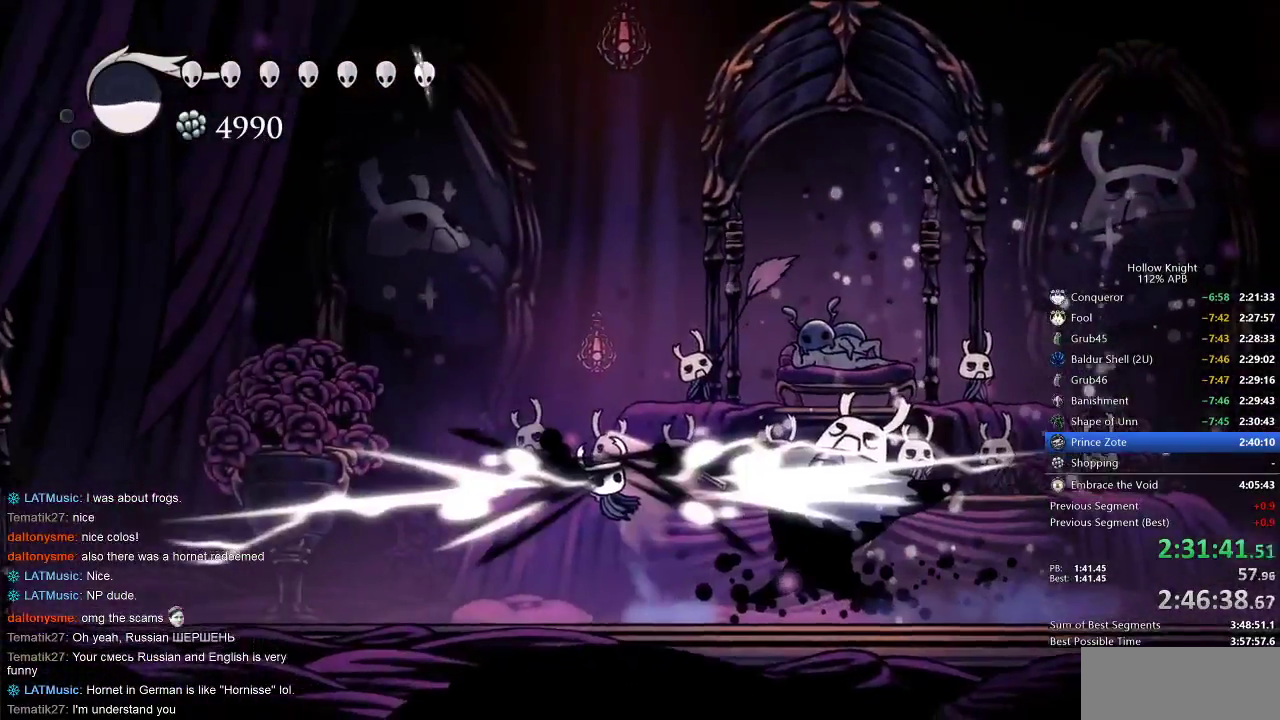
{"keys": ["down", "nail", "right"], "events": [[217, "down", "down"], [217, "jump", "up"], [217, "left", "up"], [267, "right", "down"], [500, "nail", "down"]]}